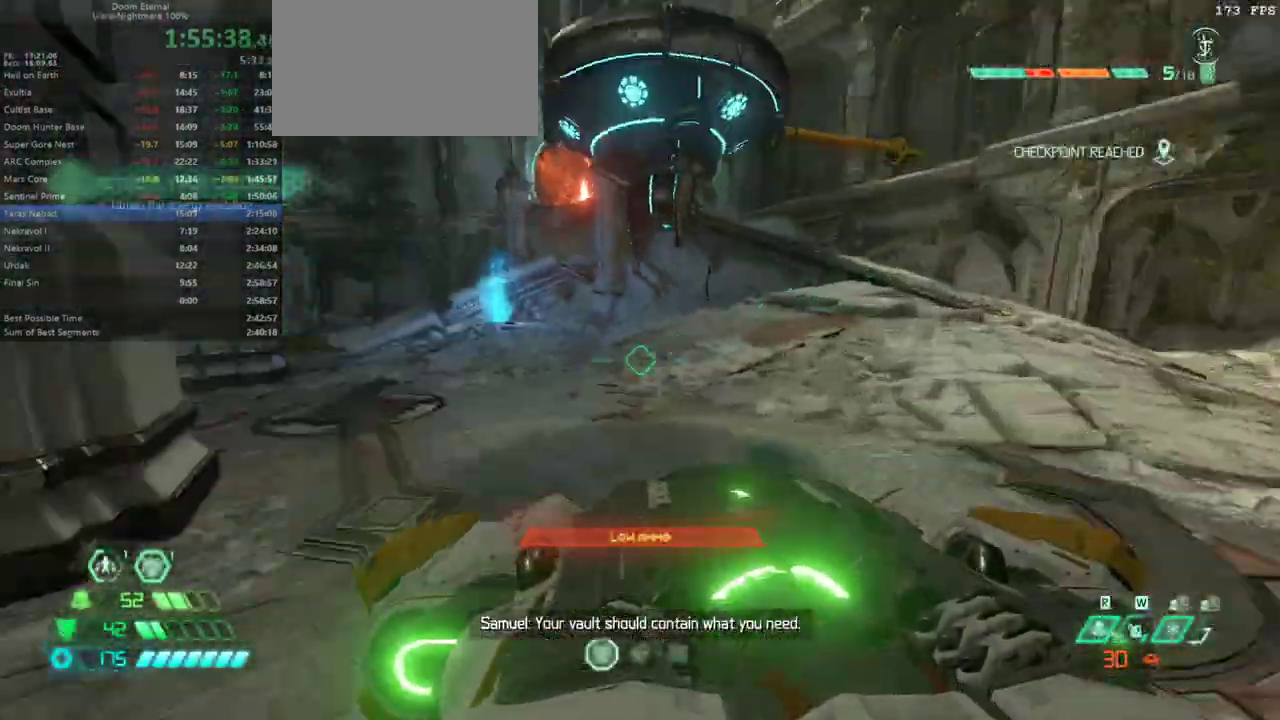
Gameplay with keyboard and mouse; each line is a JSON object with the keys and mouse buttons held at the frame after it. "events" lists presses ("down") and releases ("up") of "1", "2", "3", "4", "5", "a", "alt", "c", "caps_lock", "ctrl", "d", "e", "escape", "f", "q", "r", "s", "shift", "space", "tab", "v", "w", "x", "z" and "mouse_wheel_up" between this image and that frame as [ms after this image, input, new state], when the widget could be followed in between. "mouse_wheel_up" = the "wheel_up" button of the "mouse" list. No other keys are recorded. Not read: mouse_move.
{"keys": ["w"], "mouse": [], "events": [[200, "shift", "down"], [300, "shift", "up"]]}
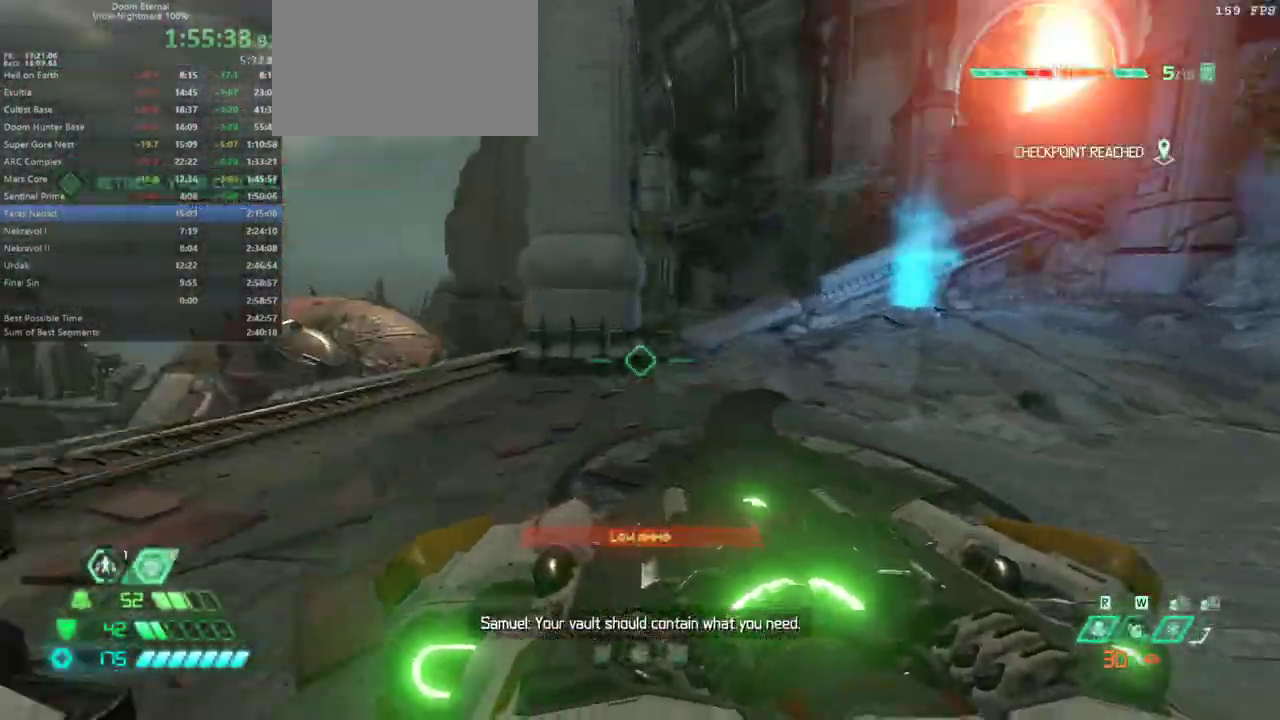
{"keys": ["w"], "mouse": [], "events": [[267, "shift", "down"], [433, "shift", "up"]]}
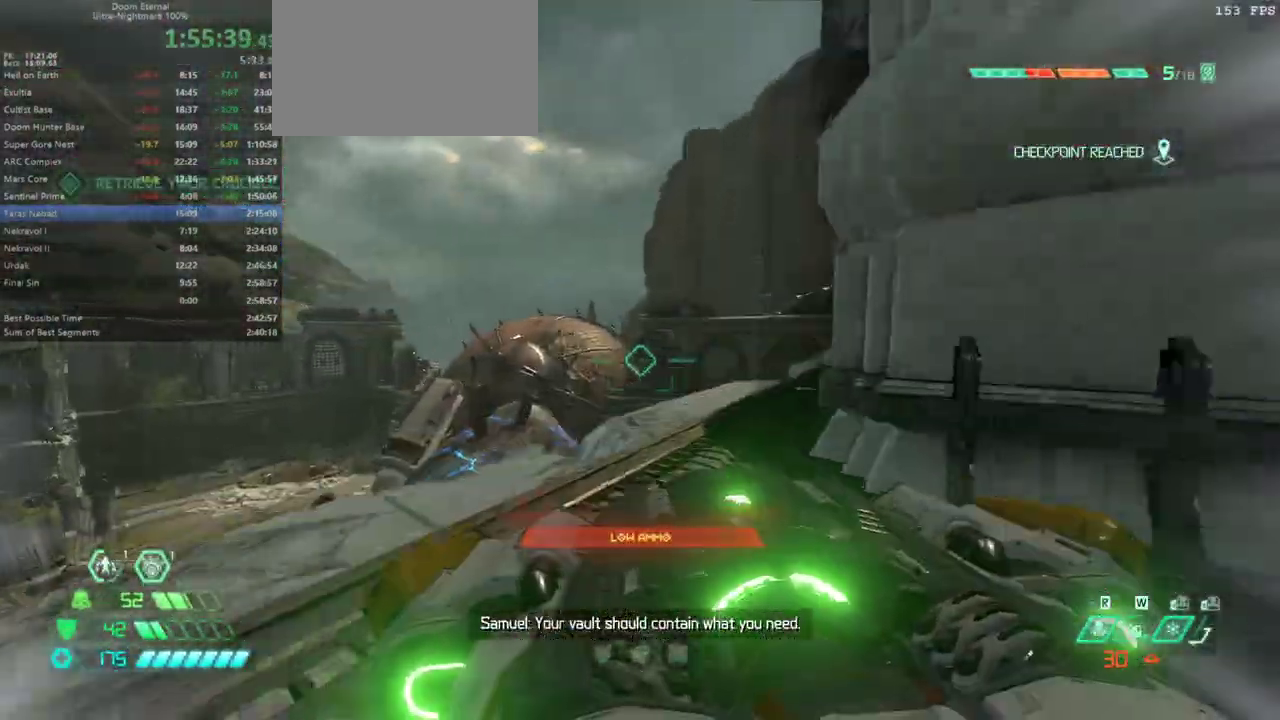
{"keys": ["w"], "mouse": [], "events": [[400, "shift", "down"], [467, "shift", "up"]]}
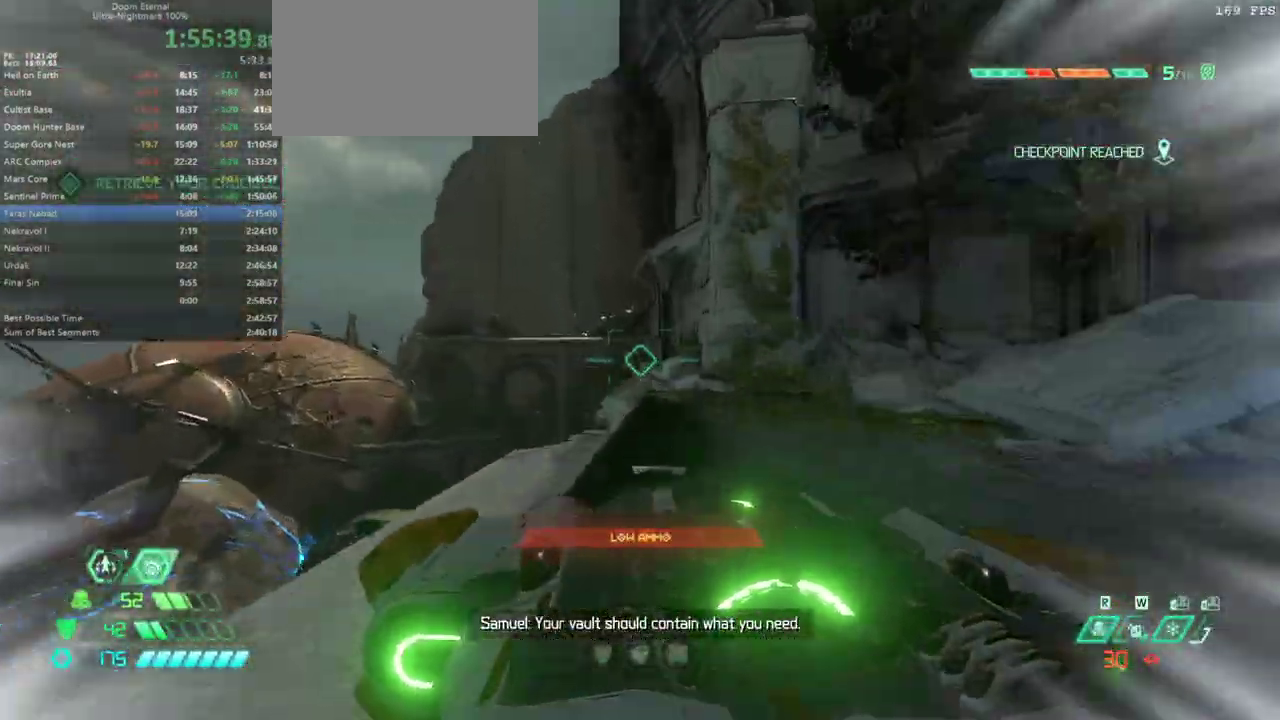
{"keys": ["shift", "w"], "mouse": [], "events": [[433, "shift", "down"]]}
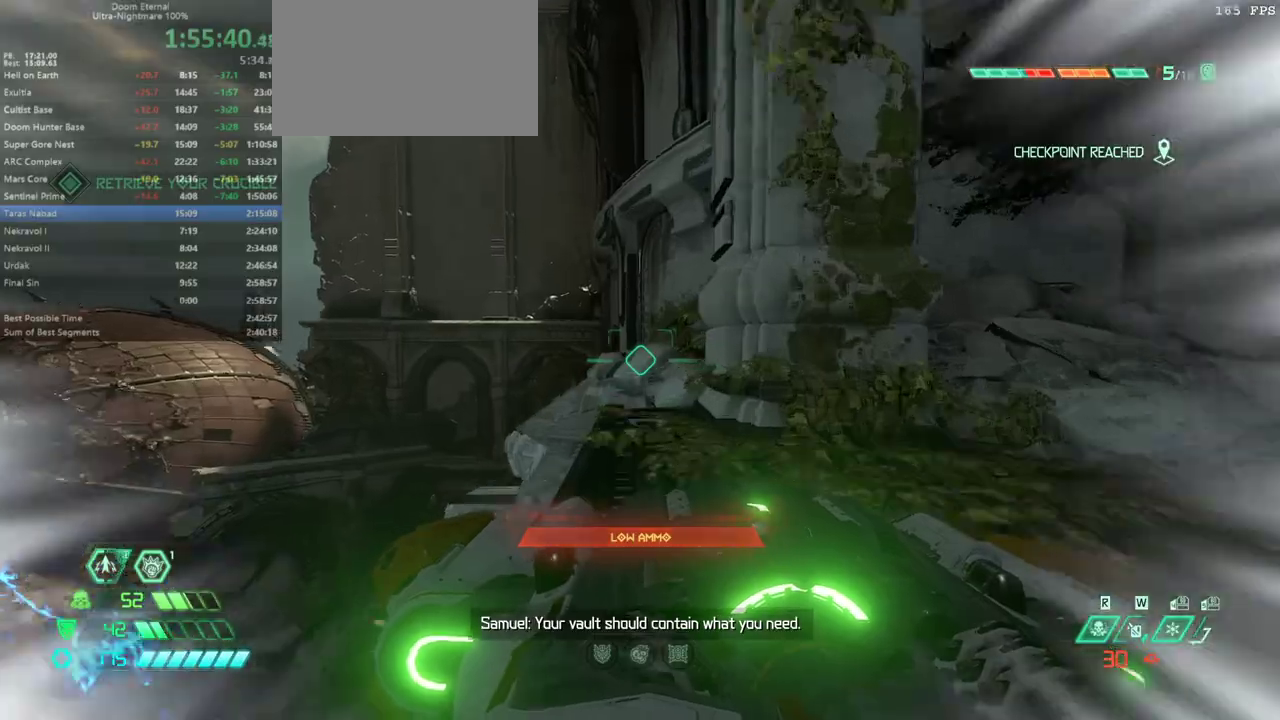
{"keys": ["a", "w"], "mouse": [], "events": [[100, "shift", "up"], [233, "shift", "down"], [367, "shift", "up"], [467, "a", "down"]]}
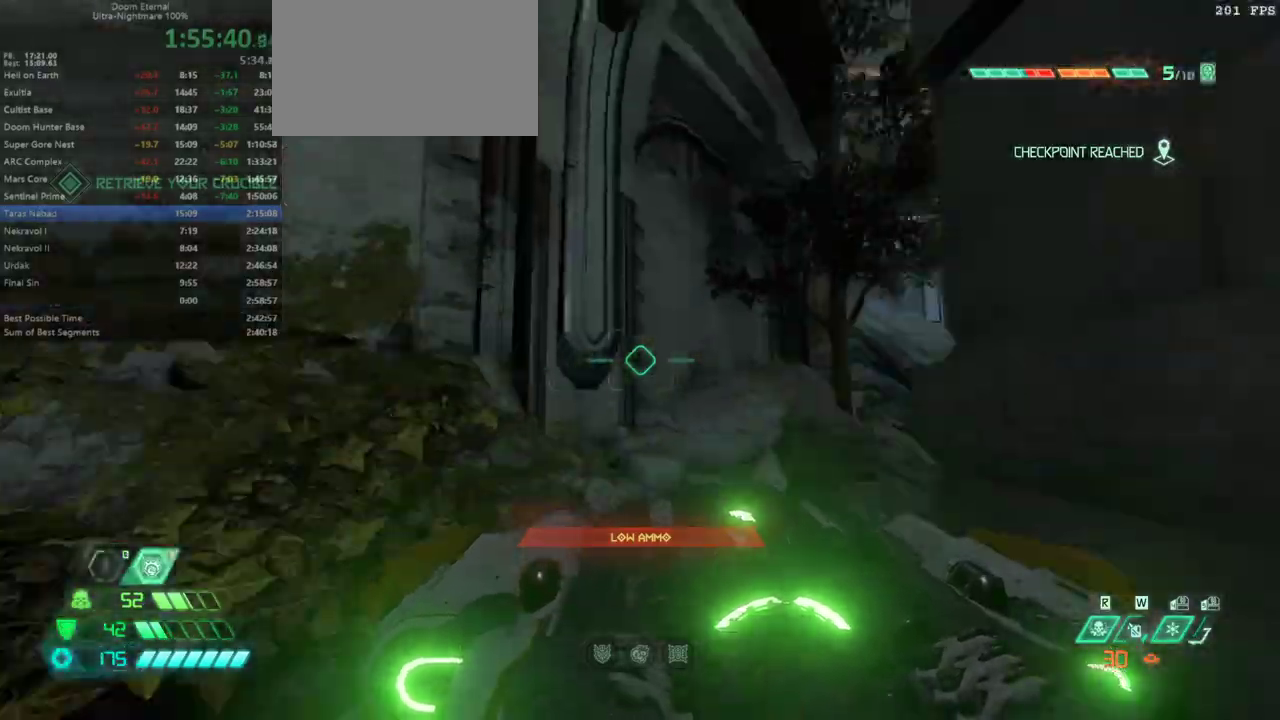
{"keys": [], "mouse": [], "events": [[233, "w", "up"], [467, "a", "up"]]}
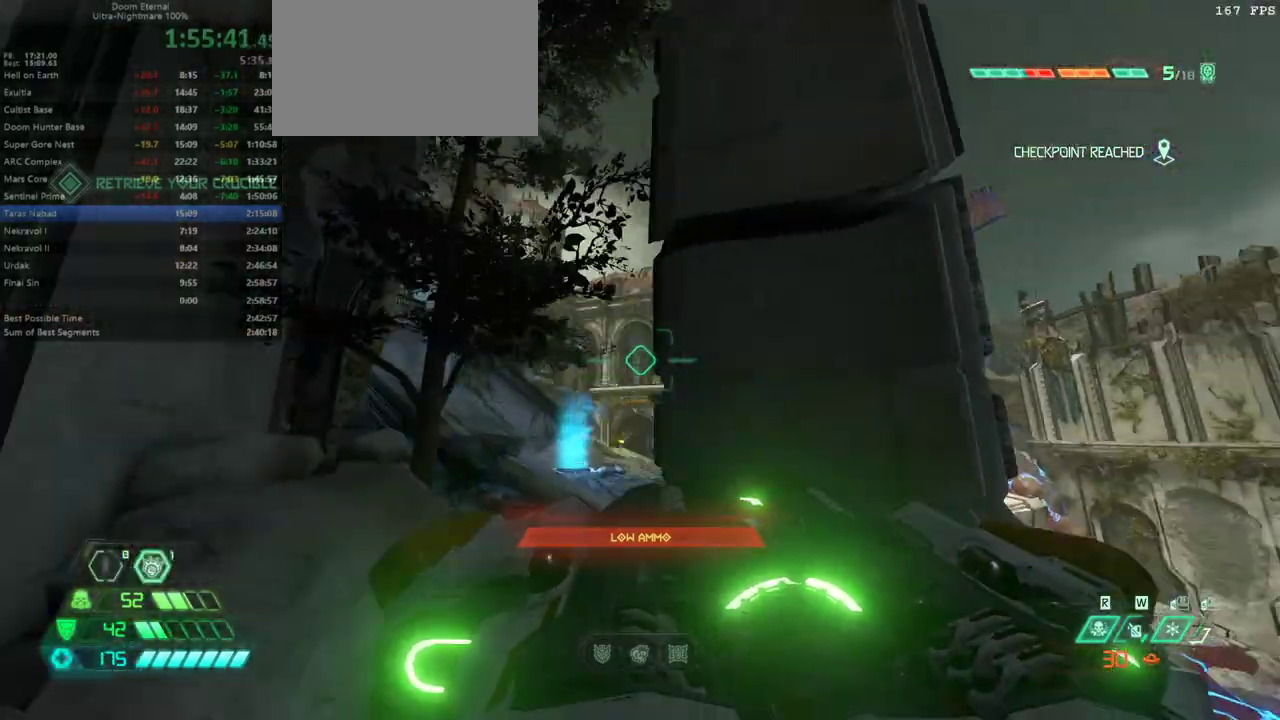
{"keys": [], "mouse": [], "events": []}
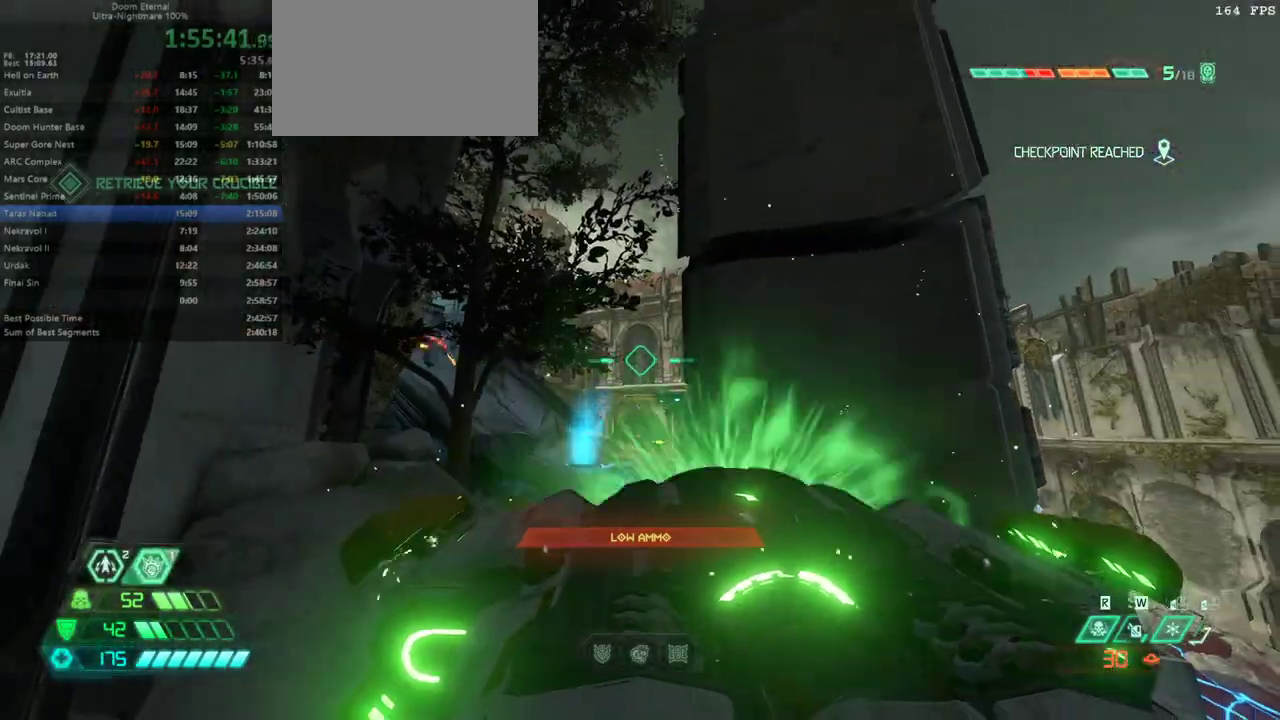
{"keys": [], "mouse": [], "events": []}
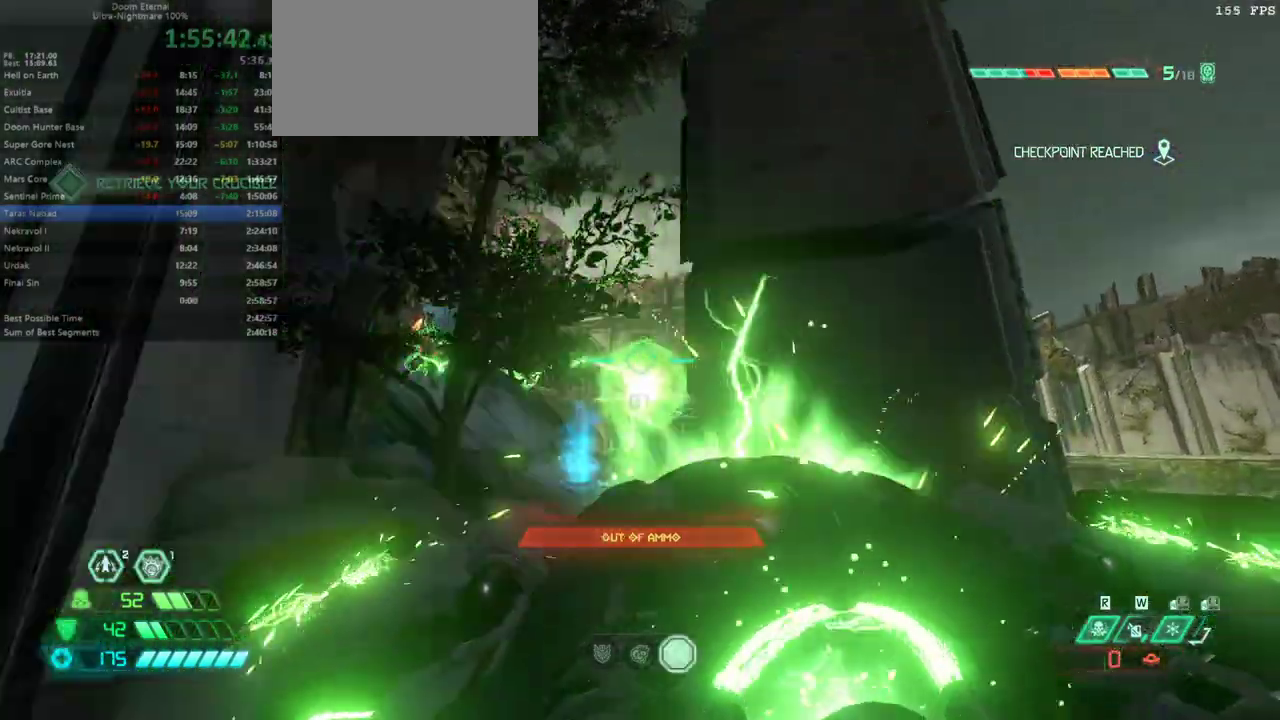
{"keys": ["w"], "mouse": [], "events": [[67, "d", "down"], [233, "w", "down"], [400, "d", "up"]]}
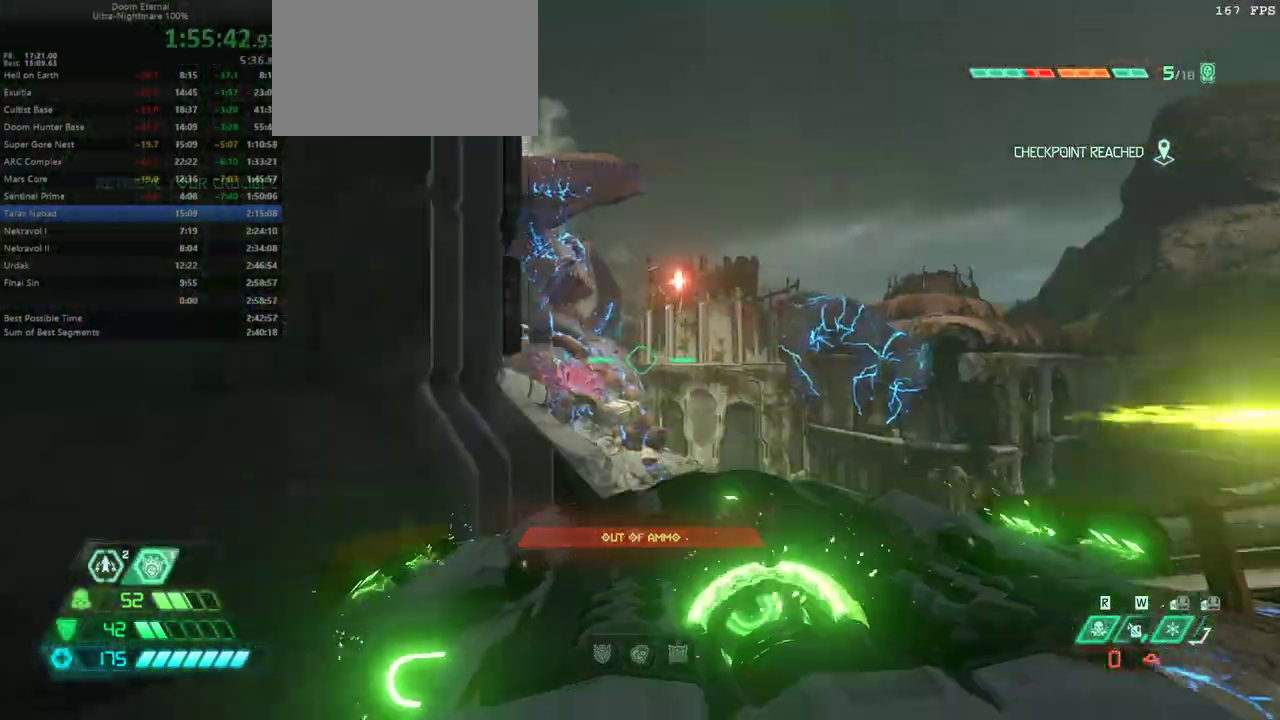
{"keys": ["w"], "mouse": [], "events": [[200, "5", "down"], [367, "5", "up"]]}
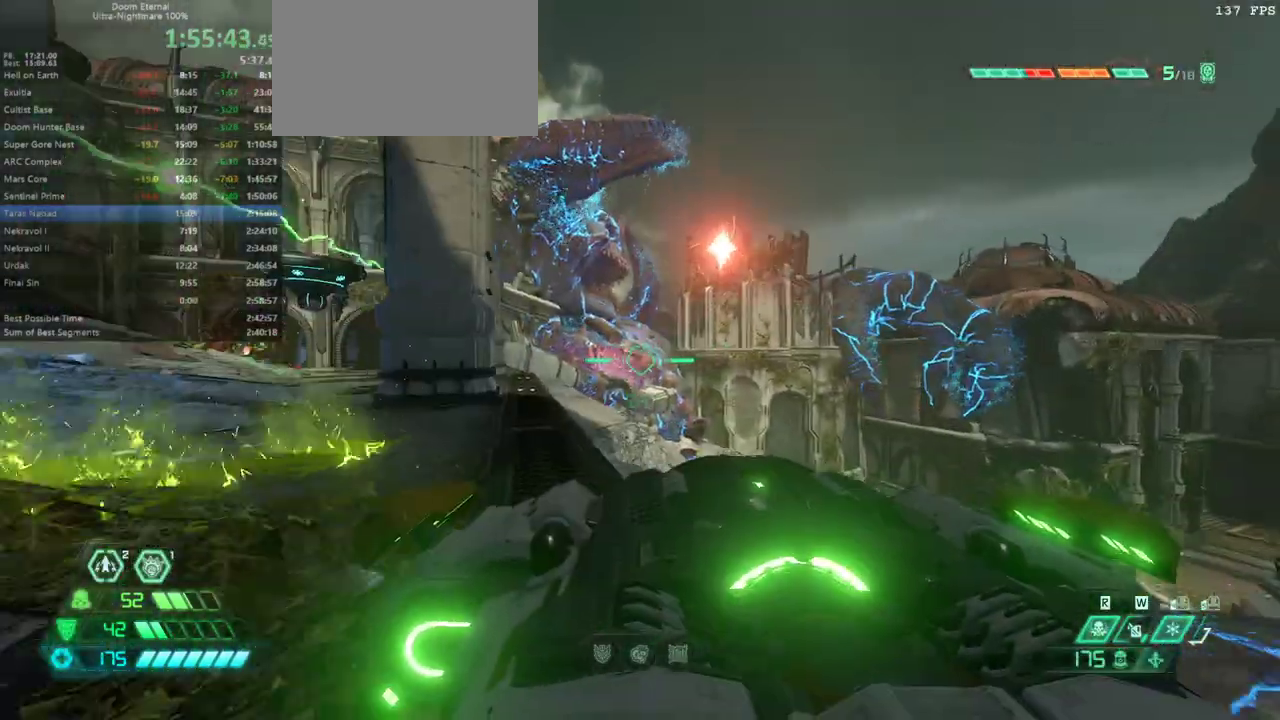
{"keys": ["shift", "w"], "mouse": [], "events": [[133, "a", "down"], [233, "a", "up"], [433, "shift", "down"]]}
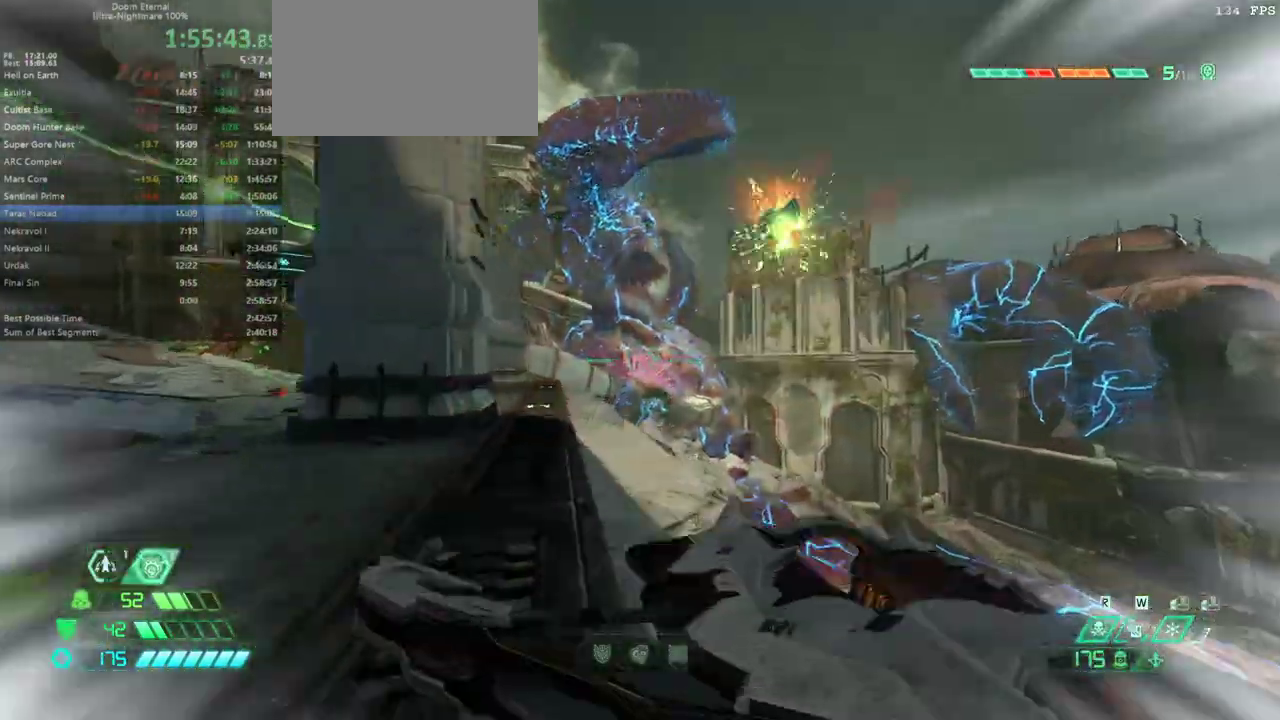
{"keys": ["shift", "w"], "mouse": [], "events": [[67, "shift", "up"], [467, "shift", "down"]]}
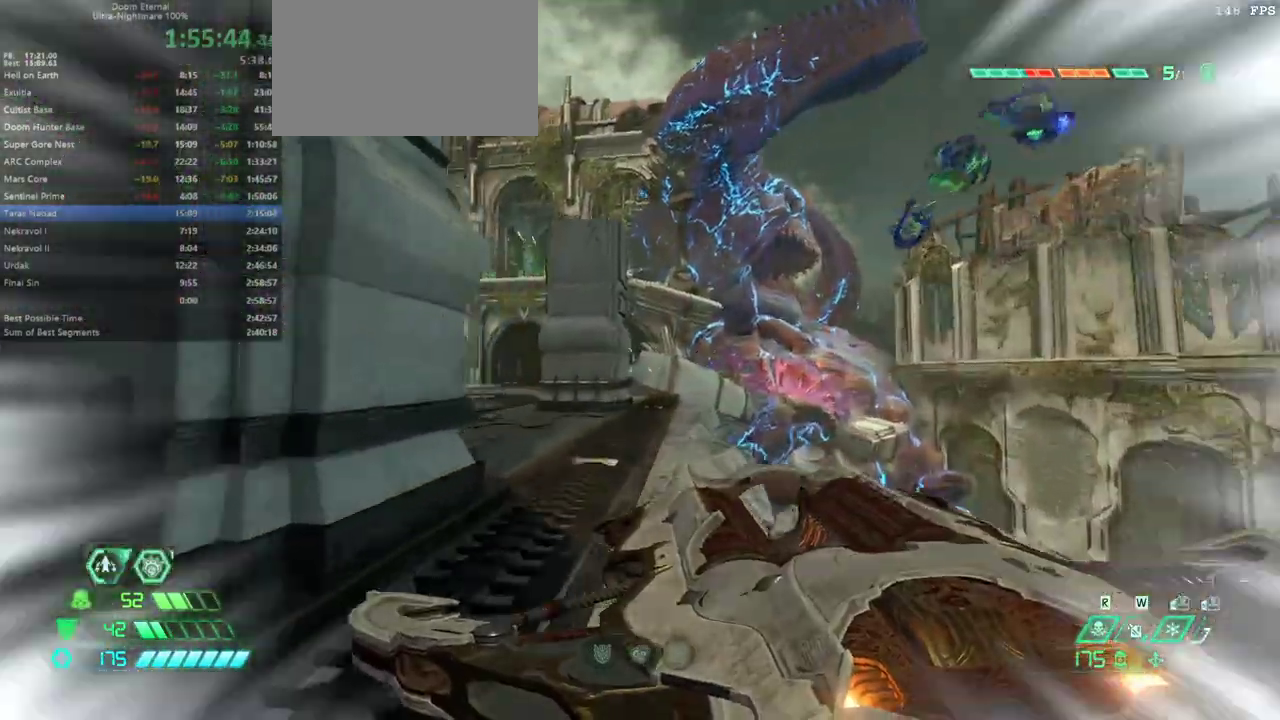
{"keys": ["w"], "mouse": [], "events": [[33, "shift", "up"], [133, "3", "down"], [200, "3", "up"], [400, "shift", "down"], [500, "shift", "up"]]}
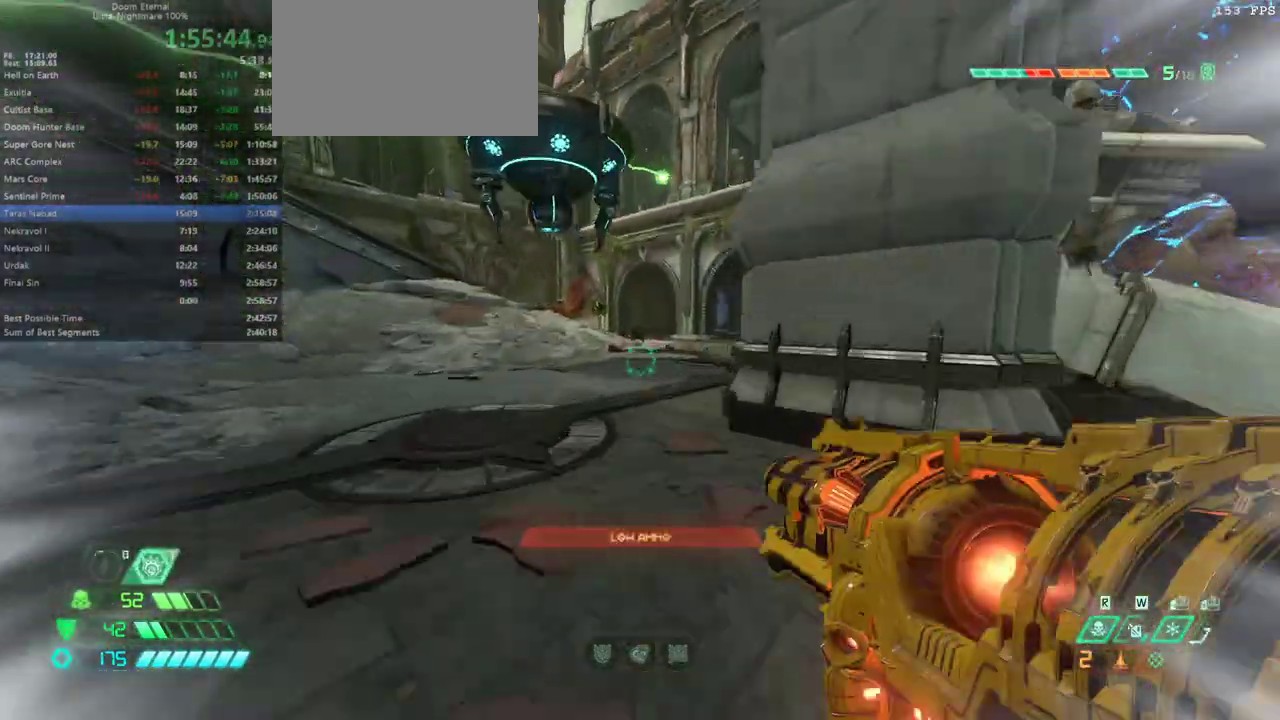
{"keys": ["w"], "mouse": [], "events": []}
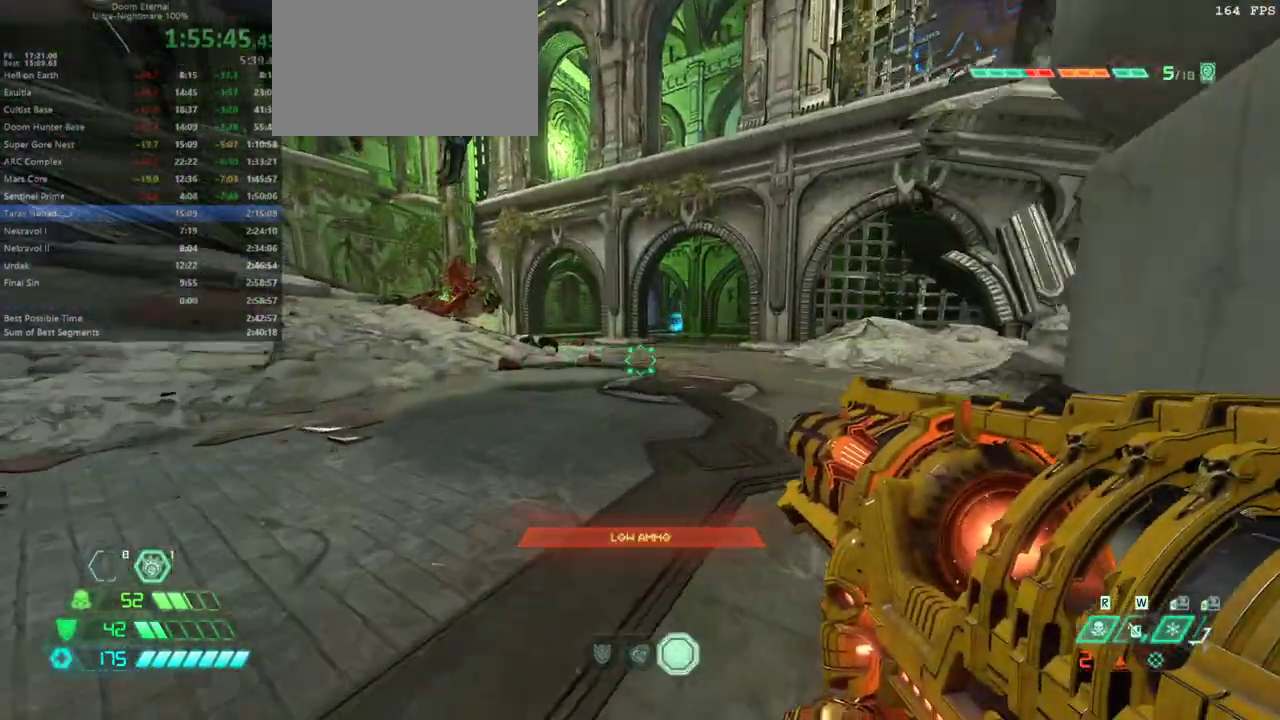
{"keys": ["w"], "mouse": [], "events": [[233, "shift", "down"], [400, "shift", "up"]]}
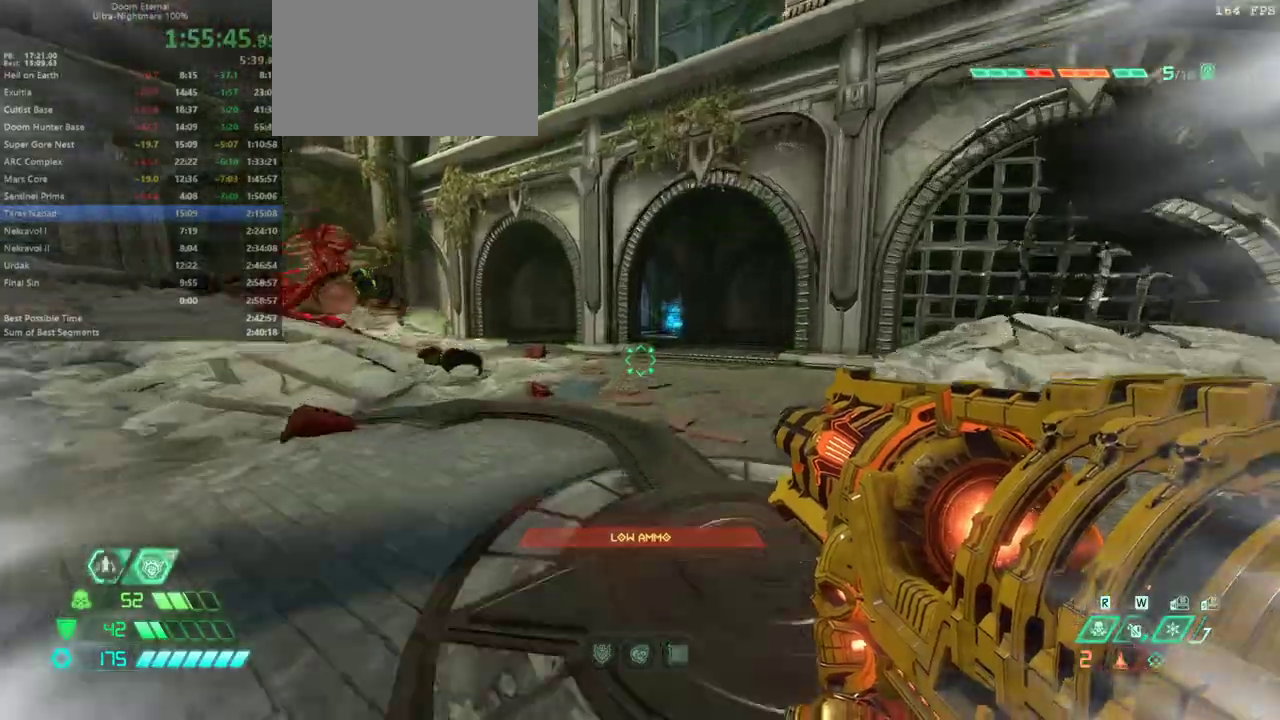
{"keys": ["w"], "mouse": [], "events": [[67, "shift", "down"], [167, "shift", "up"]]}
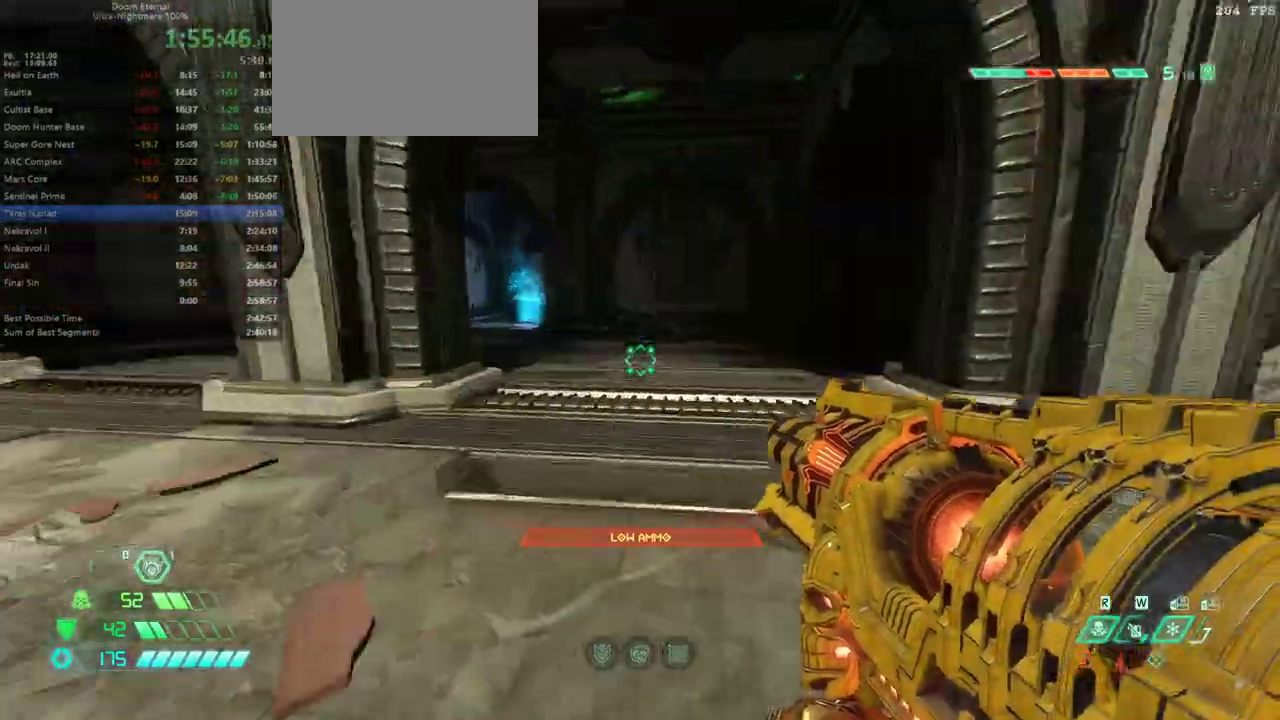
{"keys": ["a", "w"], "mouse": [], "events": [[267, "a", "down"]]}
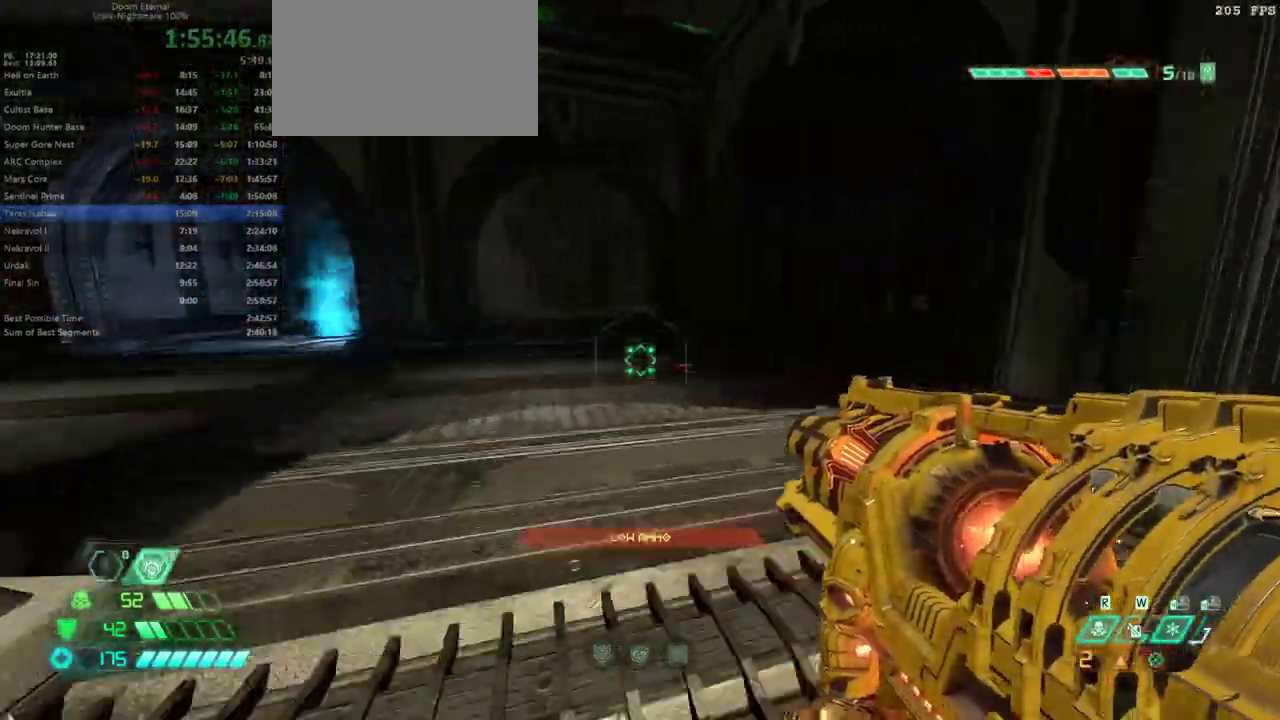
{"keys": ["a", "w"], "mouse": [], "events": []}
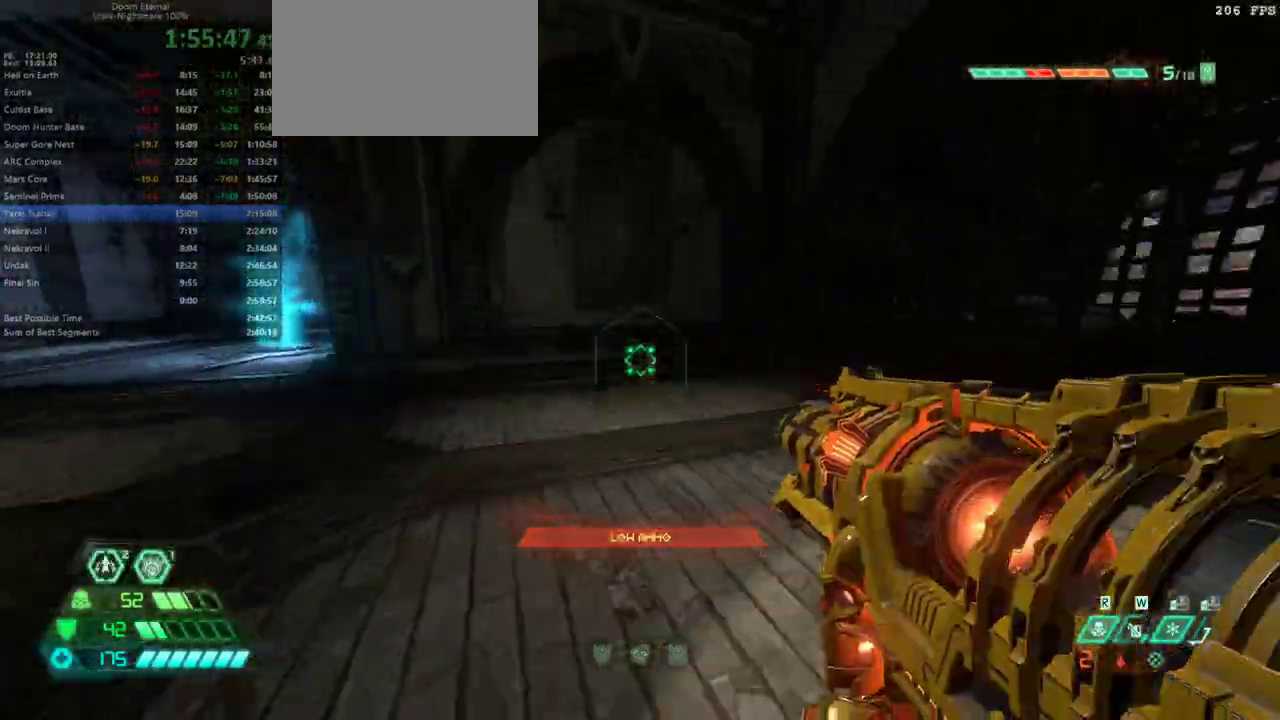
{"keys": ["a"], "mouse": [], "events": [[133, "w", "up"], [300, "shift", "down"], [433, "shift", "up"]]}
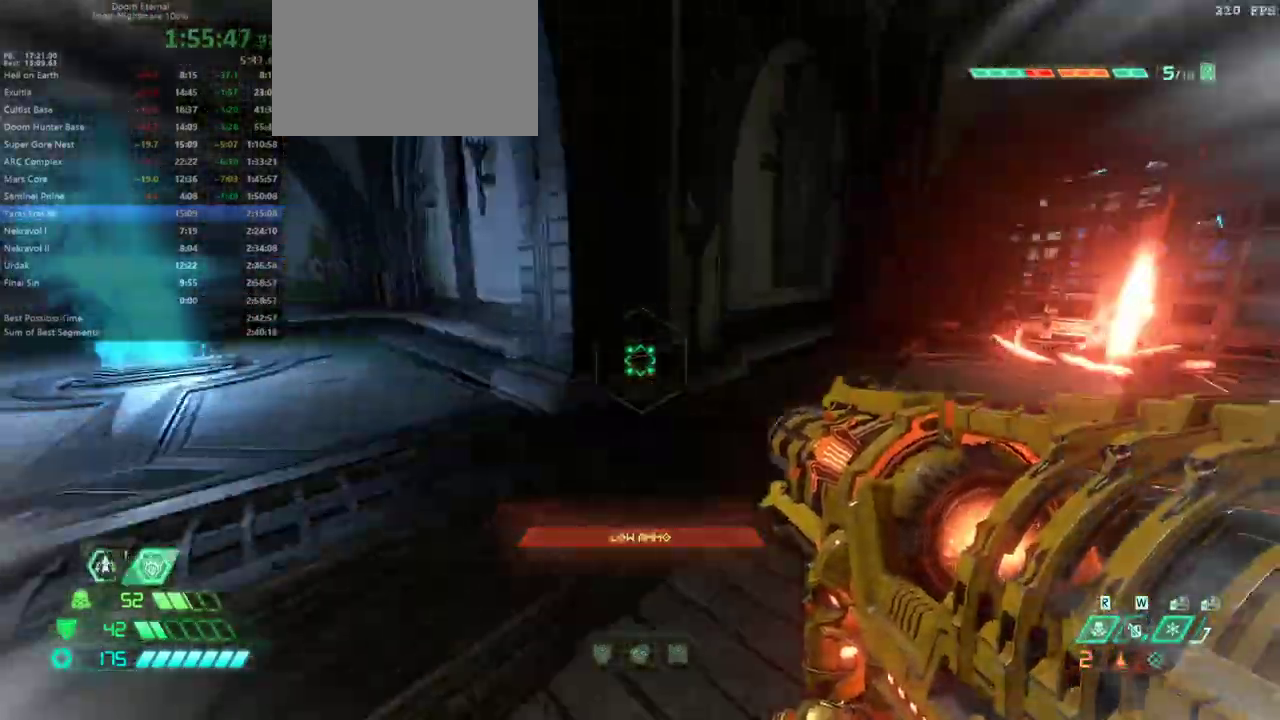
{"keys": ["w"], "mouse": [], "events": [[233, "w", "down"], [333, "a", "up"]]}
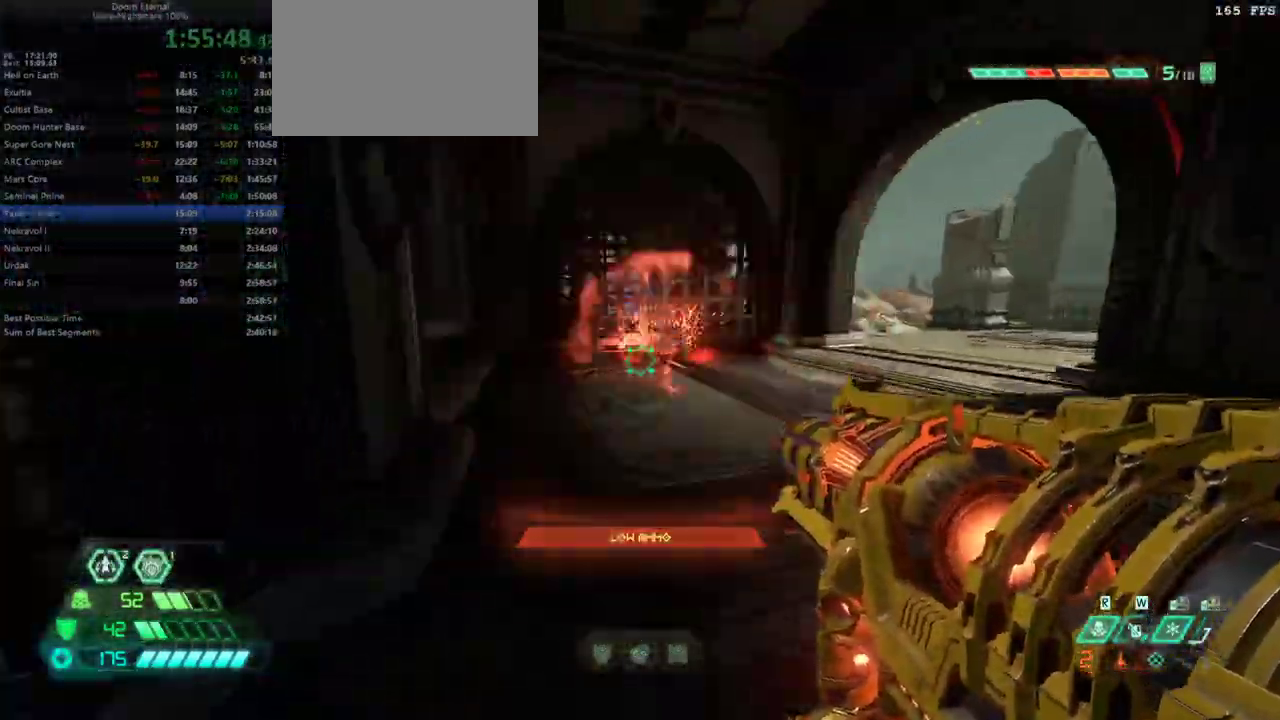
{"keys": ["w"], "mouse": [], "events": [[67, "shift", "down"], [100, "shift", "up"], [233, "e", "down"], [300, "e", "up"]]}
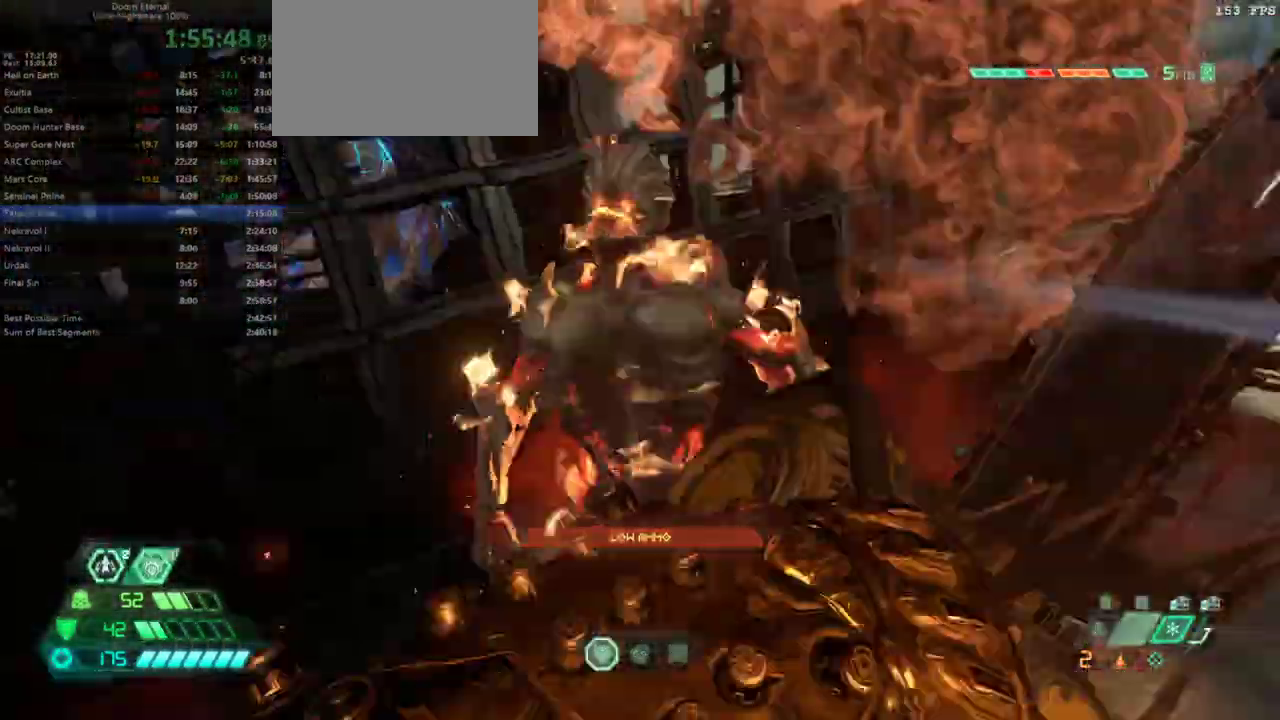
{"keys": ["d", "w"], "mouse": [], "events": [[200, "d", "down"]]}
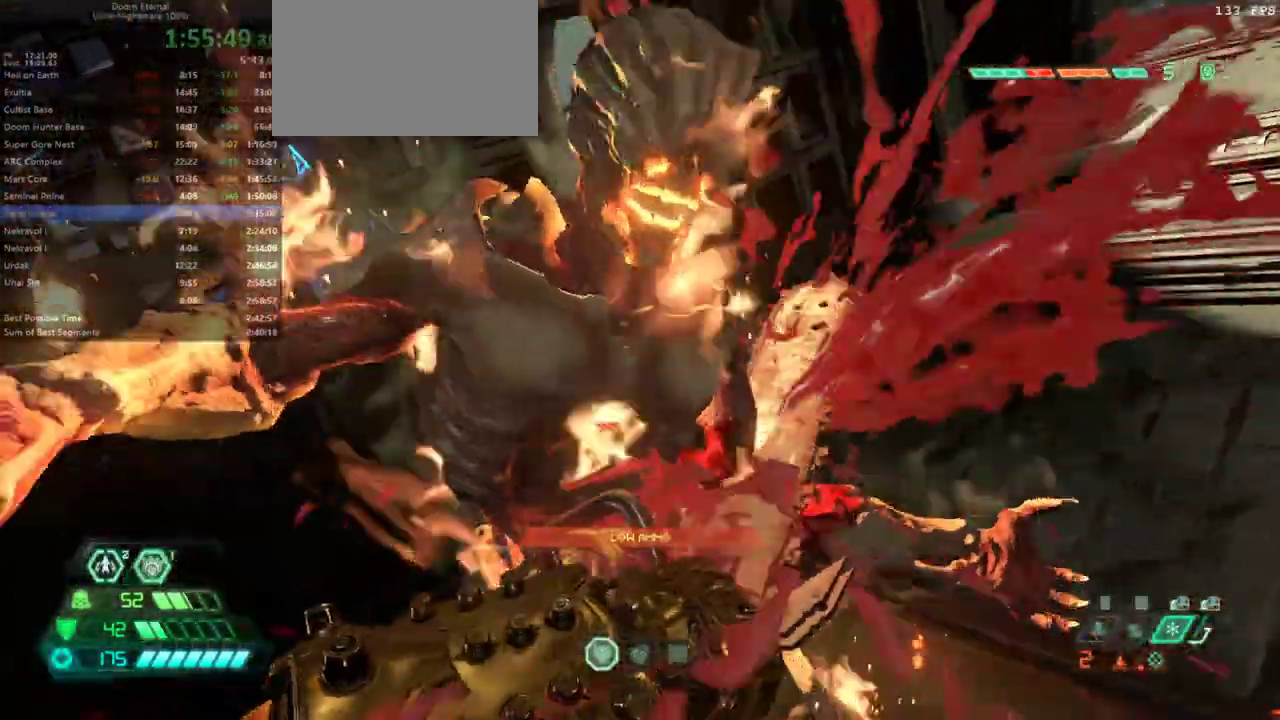
{"keys": ["w"], "mouse": [], "events": [[100, "w", "up"], [267, "w", "down"], [433, "d", "up"]]}
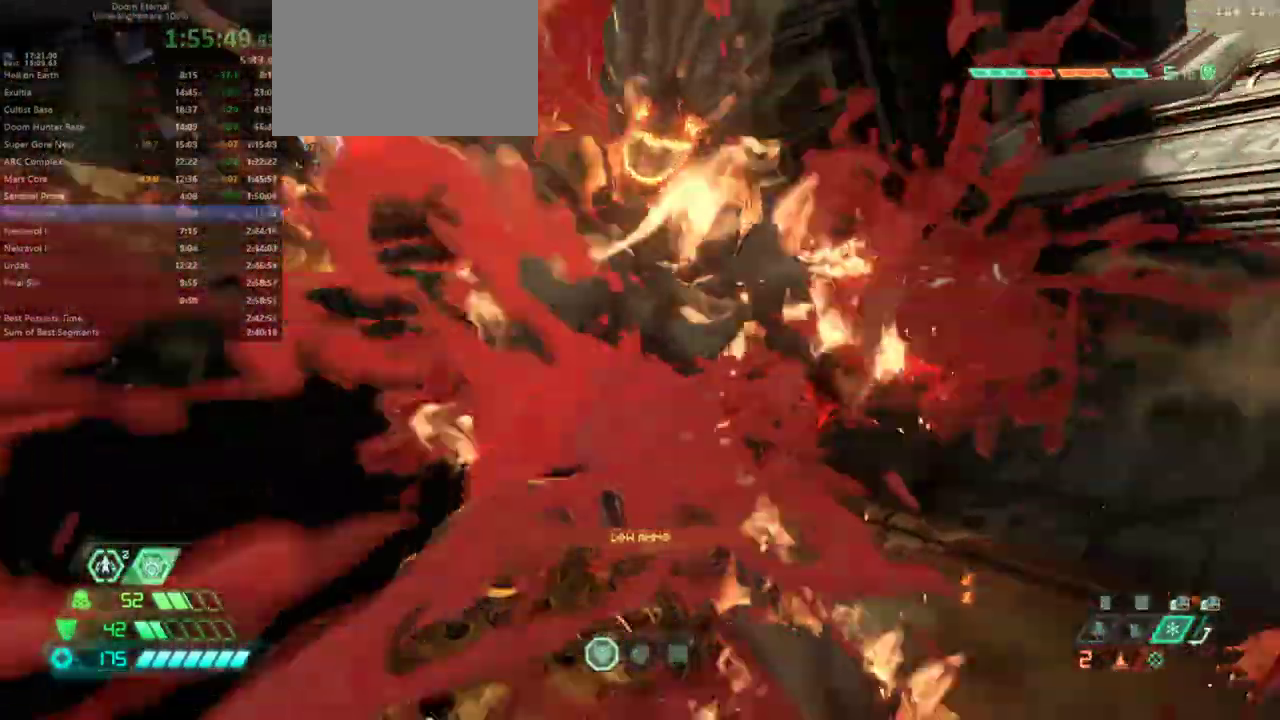
{"keys": ["w"], "mouse": [], "events": []}
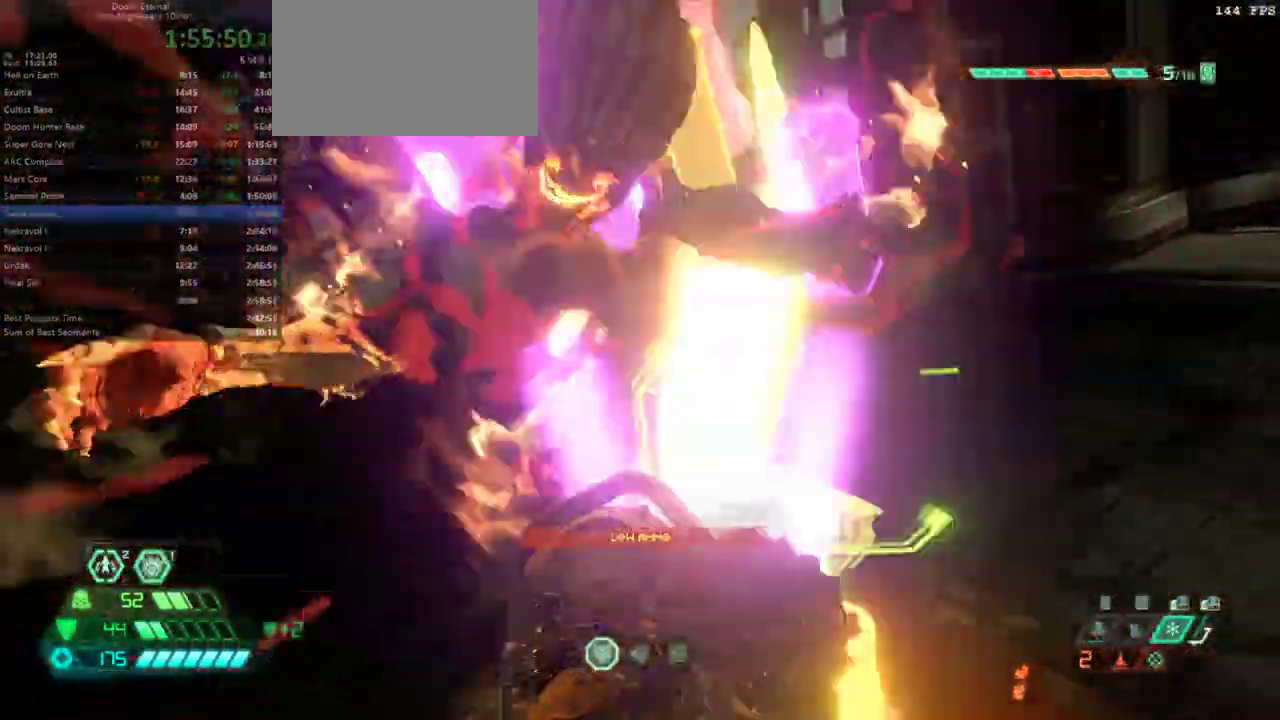
{"keys": ["w"], "mouse": [], "events": []}
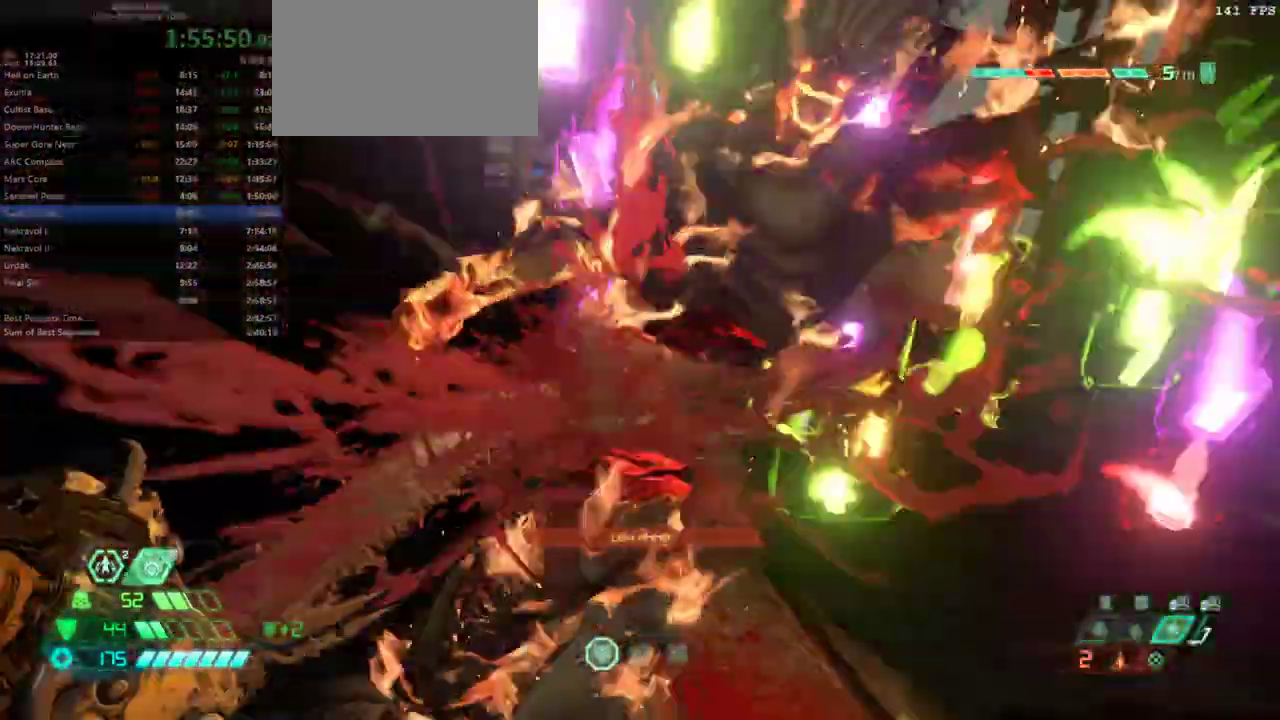
{"keys": ["w"], "mouse": [], "events": []}
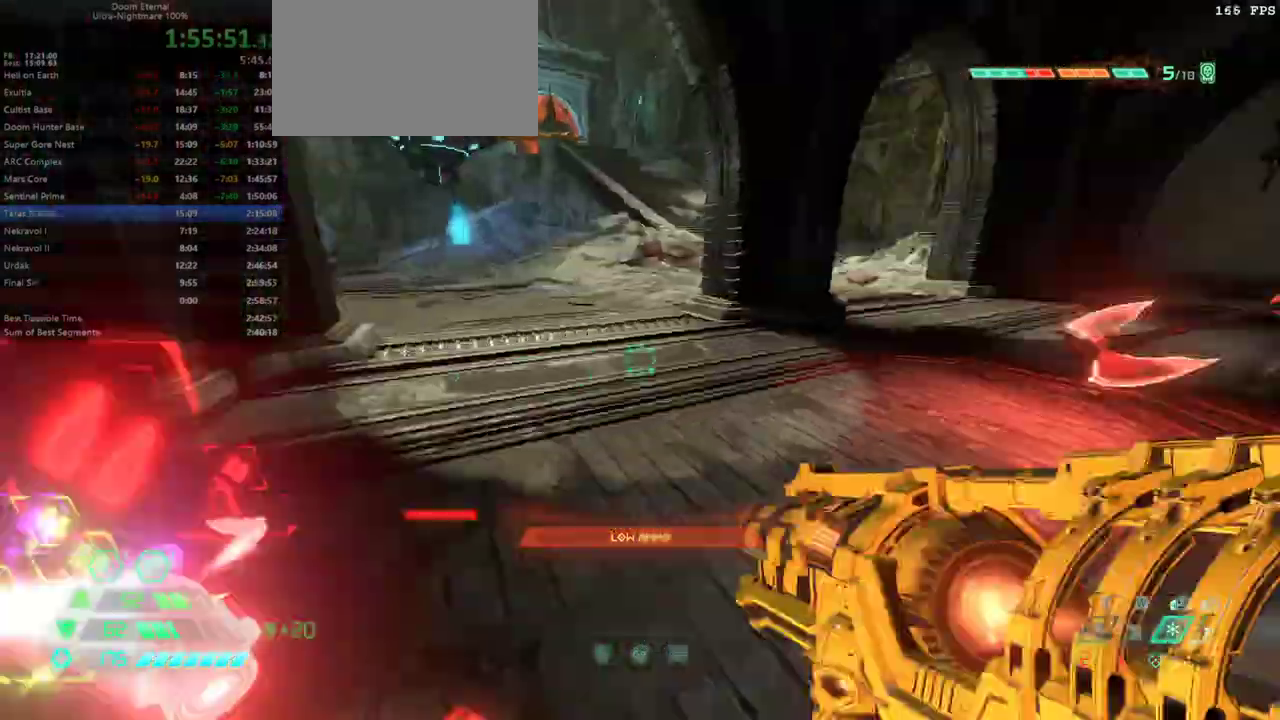
{"keys": ["w"], "mouse": [], "events": [[333, "shift", "down"], [433, "shift", "up"]]}
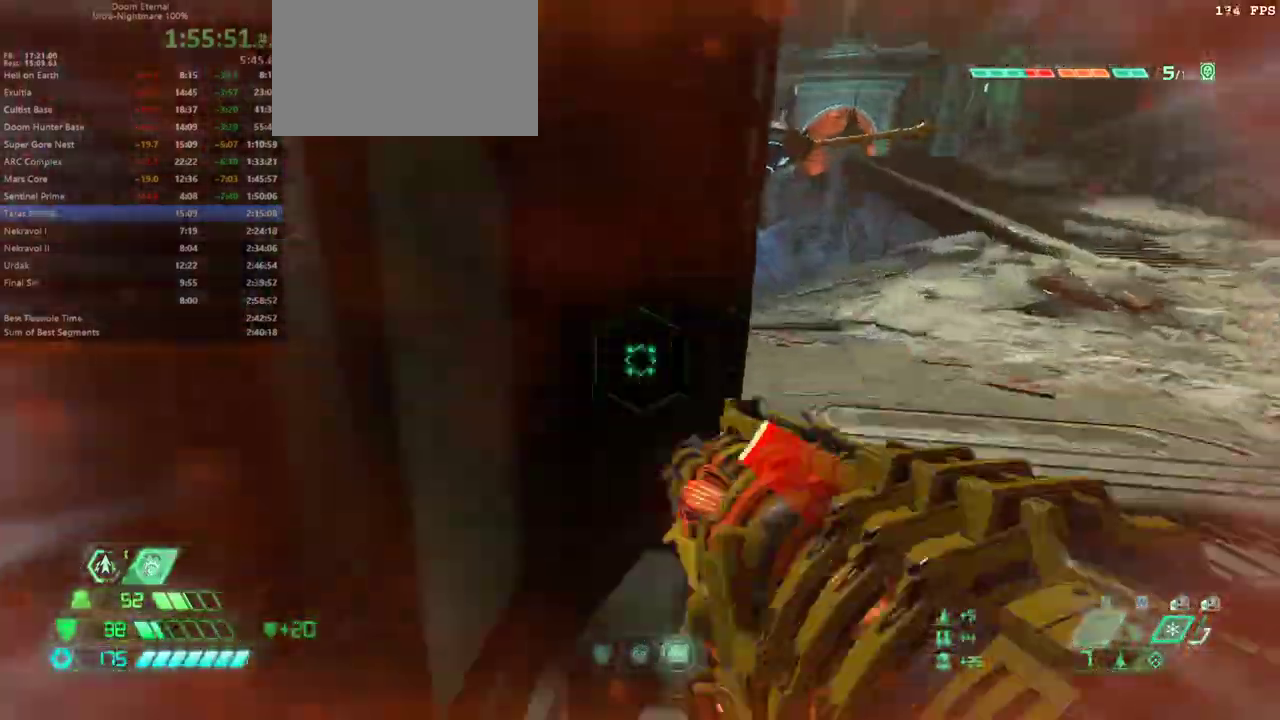
{"keys": ["w"], "mouse": [], "events": [[233, "d", "down"], [433, "d", "up"]]}
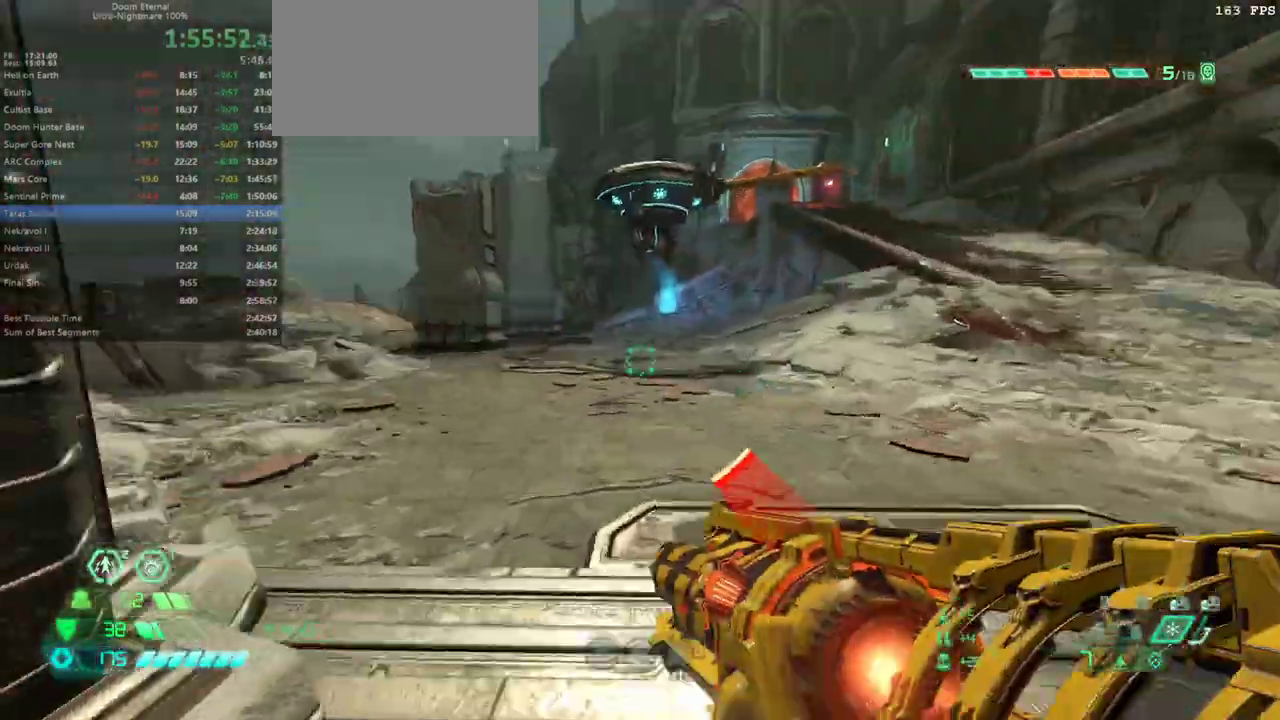
{"keys": ["a"], "mouse": [], "events": [[100, "shift", "down"], [233, "shift", "up"], [433, "a", "down"], [467, "w", "up"]]}
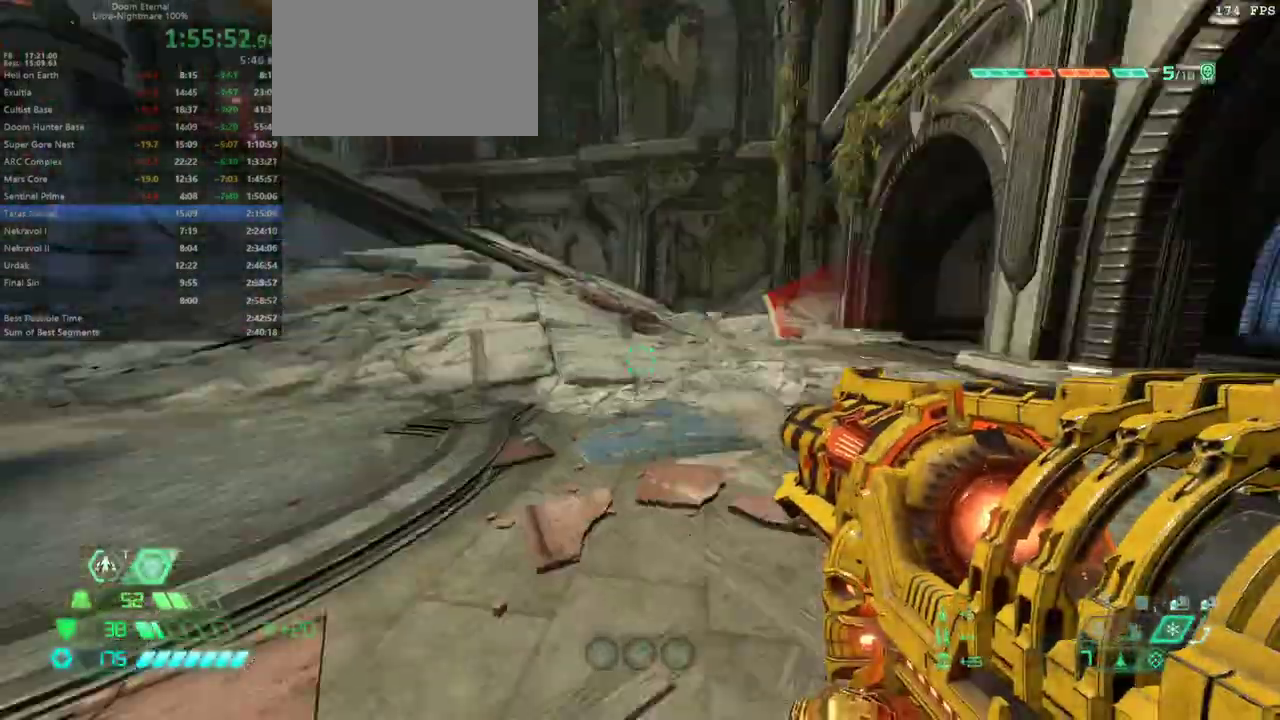
{"keys": ["a", "s"], "mouse": [], "events": [[67, "s", "down"]]}
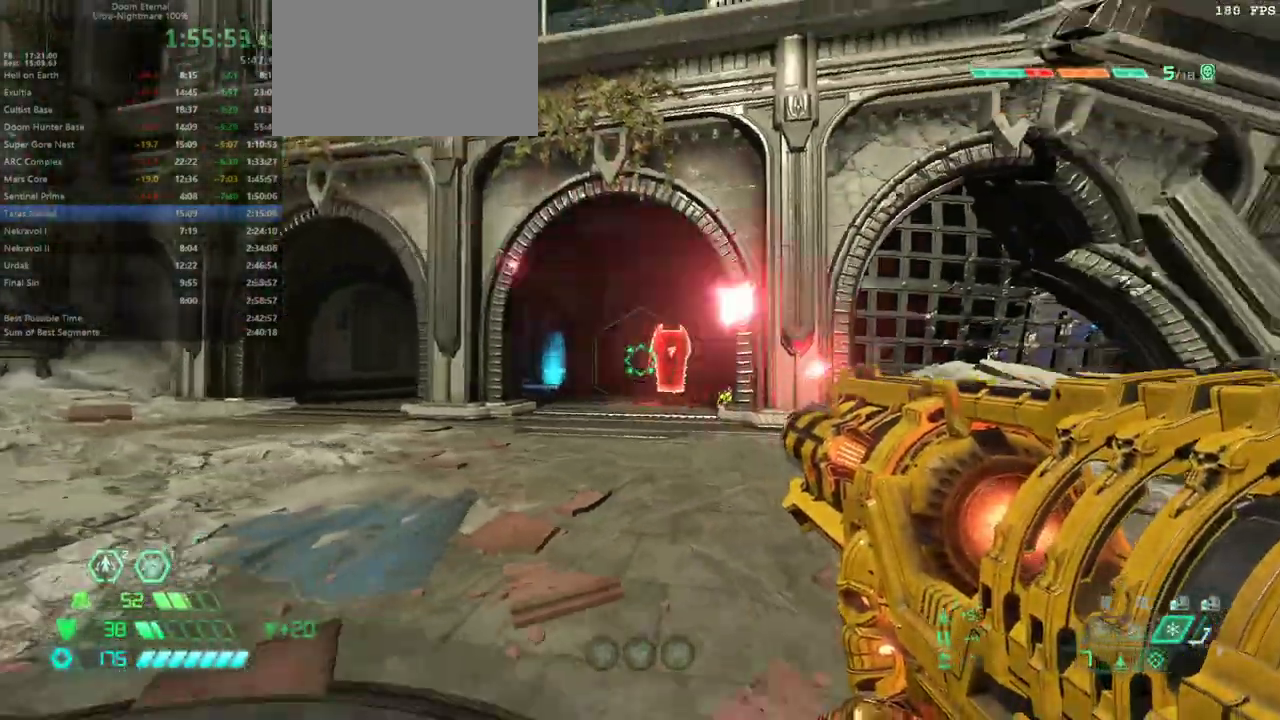
{"keys": ["s"], "mouse": [], "events": [[33, "a", "up"], [200, "d", "down"], [433, "d", "up"]]}